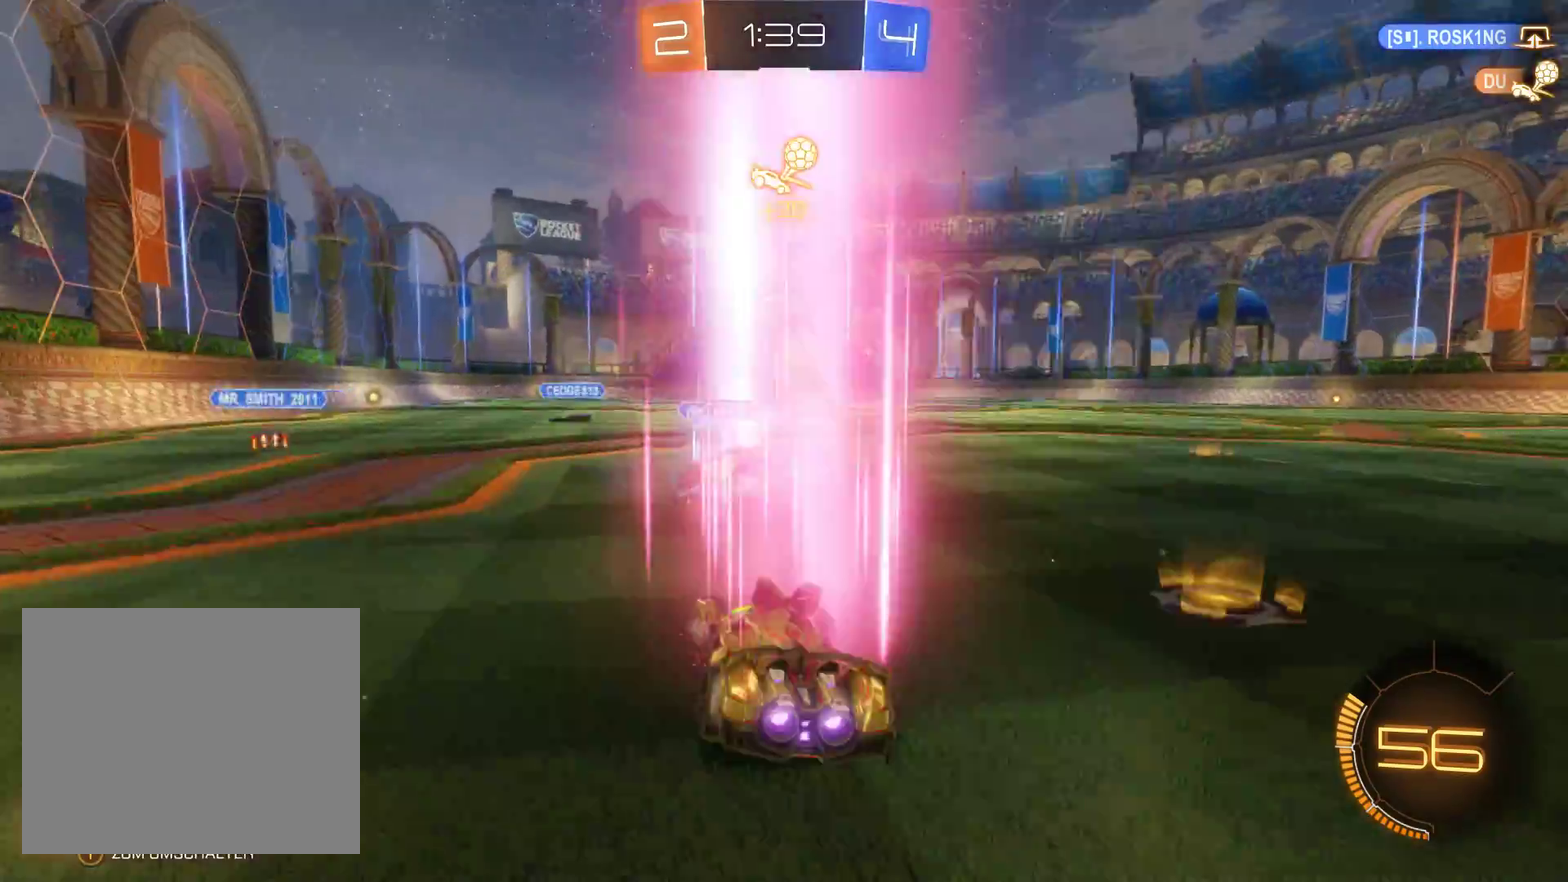
Gameplay with a controller (Xbox layout); each line is a JSON object with the inputs held at the frame after it. "events" lists button and stick changes between this image and that frame as [ms after this image, input, new state], when the widget could be followed in between.
{"buttons": ["R2"], "left_stick": "center", "right_stick": "center", "events": [[433, "left_stick", "center"]]}
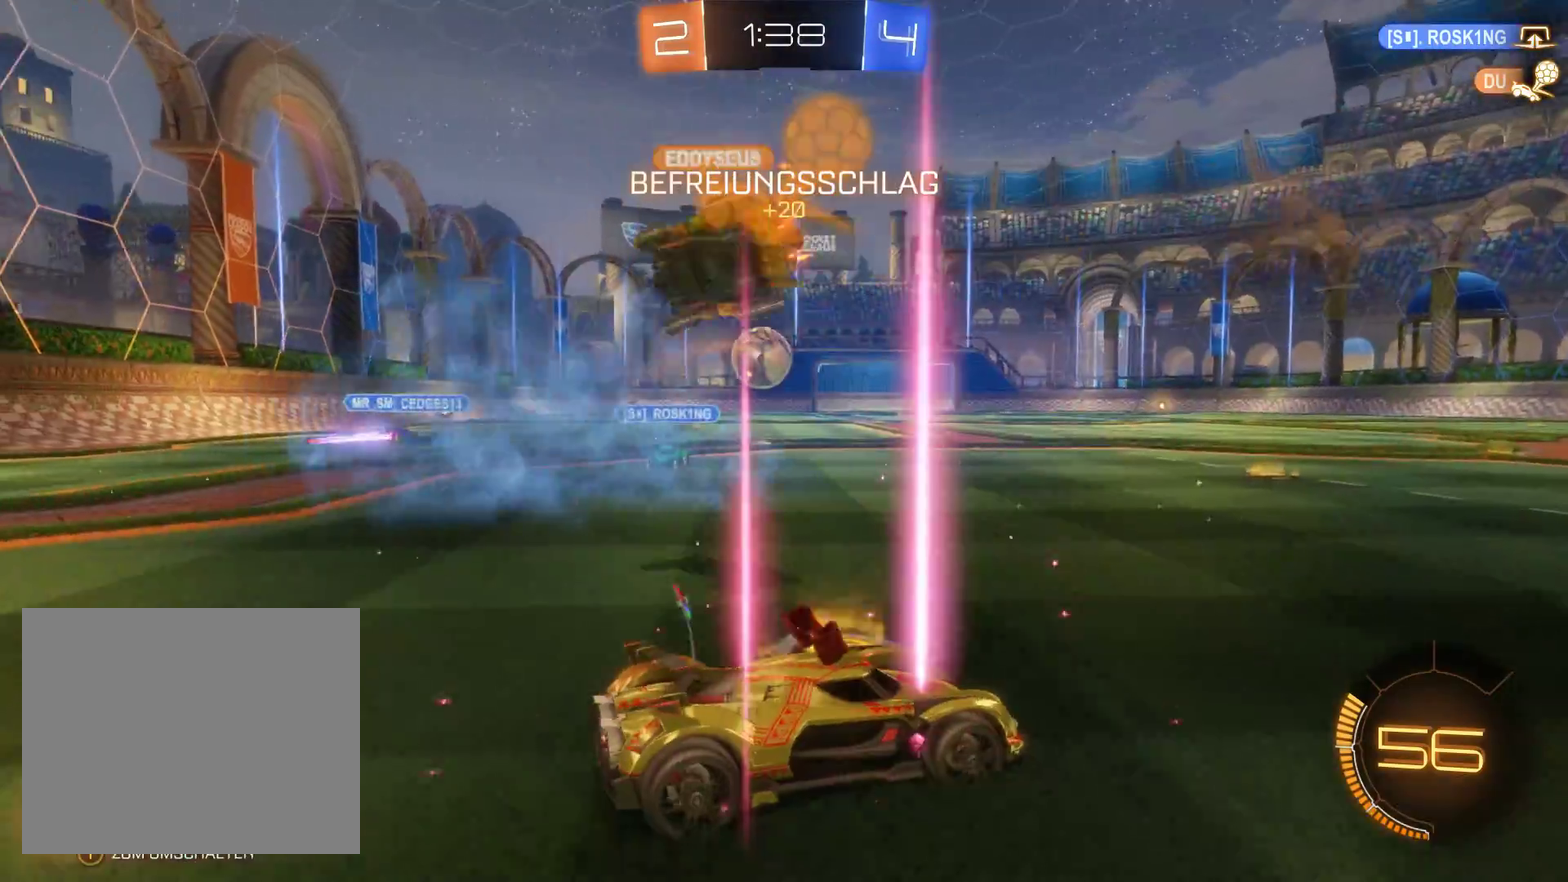
{"buttons": ["R2"], "left_stick": "center", "right_stick": "center", "events": [[233, "left_stick", "left"], [433, "left_stick", "center"]]}
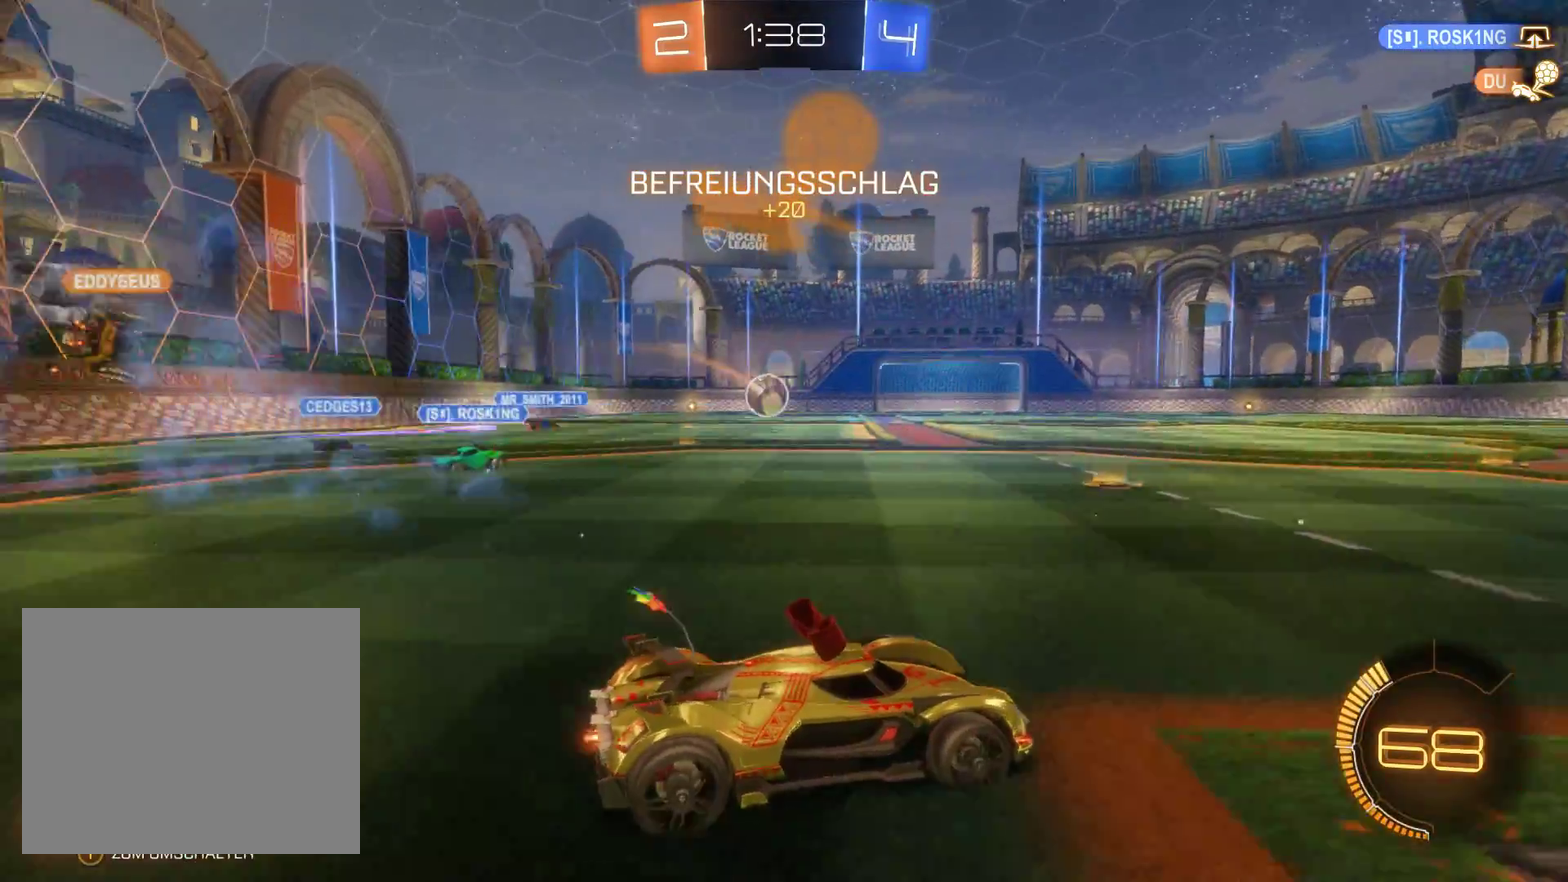
{"buttons": ["R2"], "left_stick": "left", "right_stick": "center", "events": [[33, "left_stick", "right"], [367, "left_stick", "center"], [433, "left_stick", "left"]]}
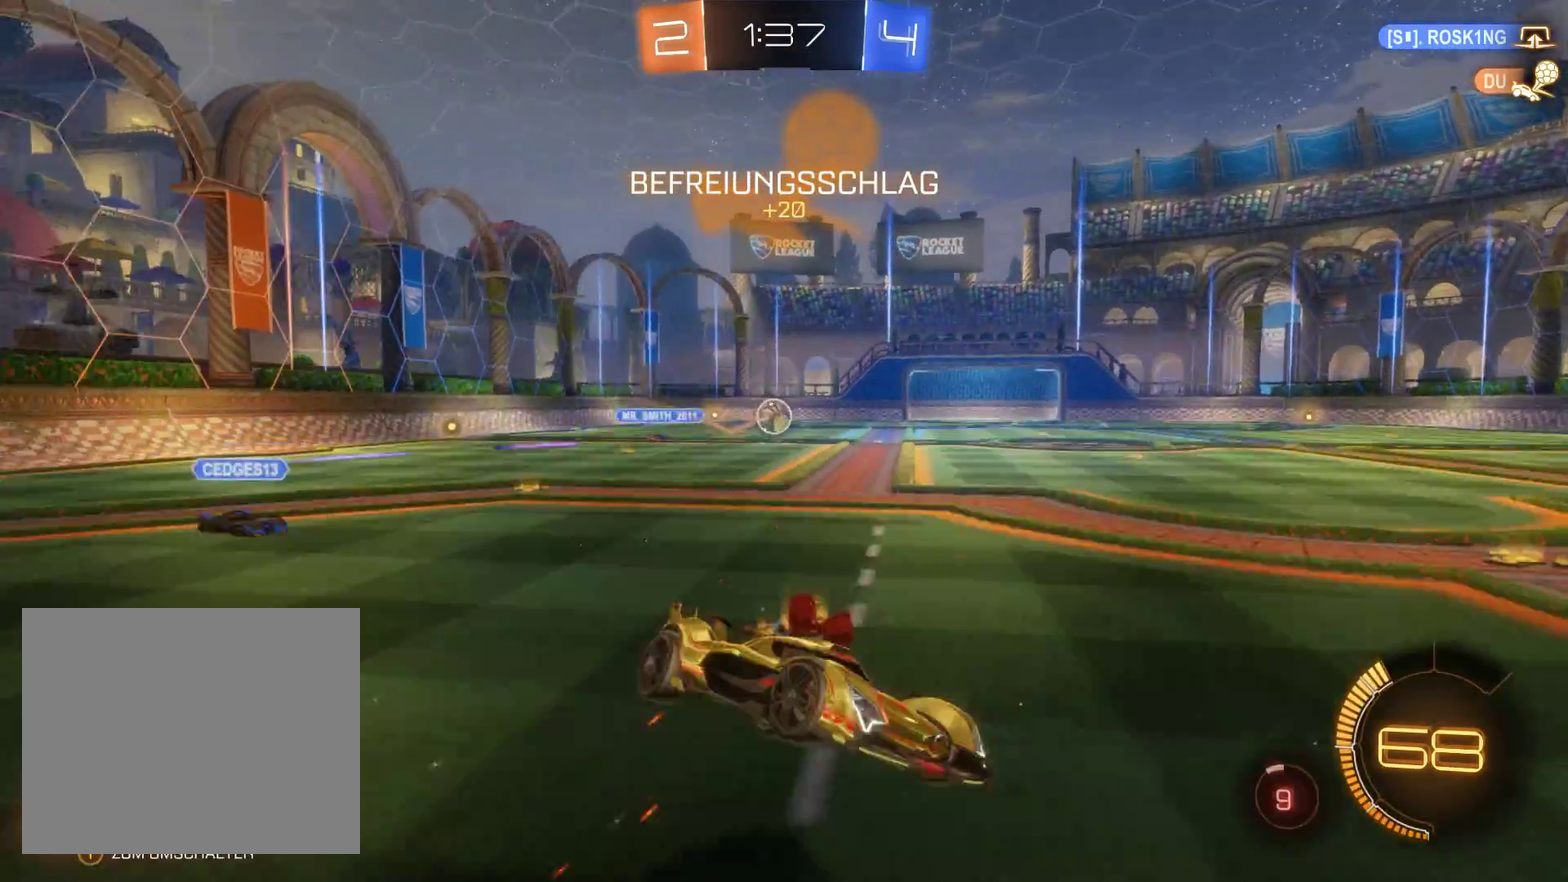
{"buttons": ["R2"], "left_stick": "left", "right_stick": "center", "events": []}
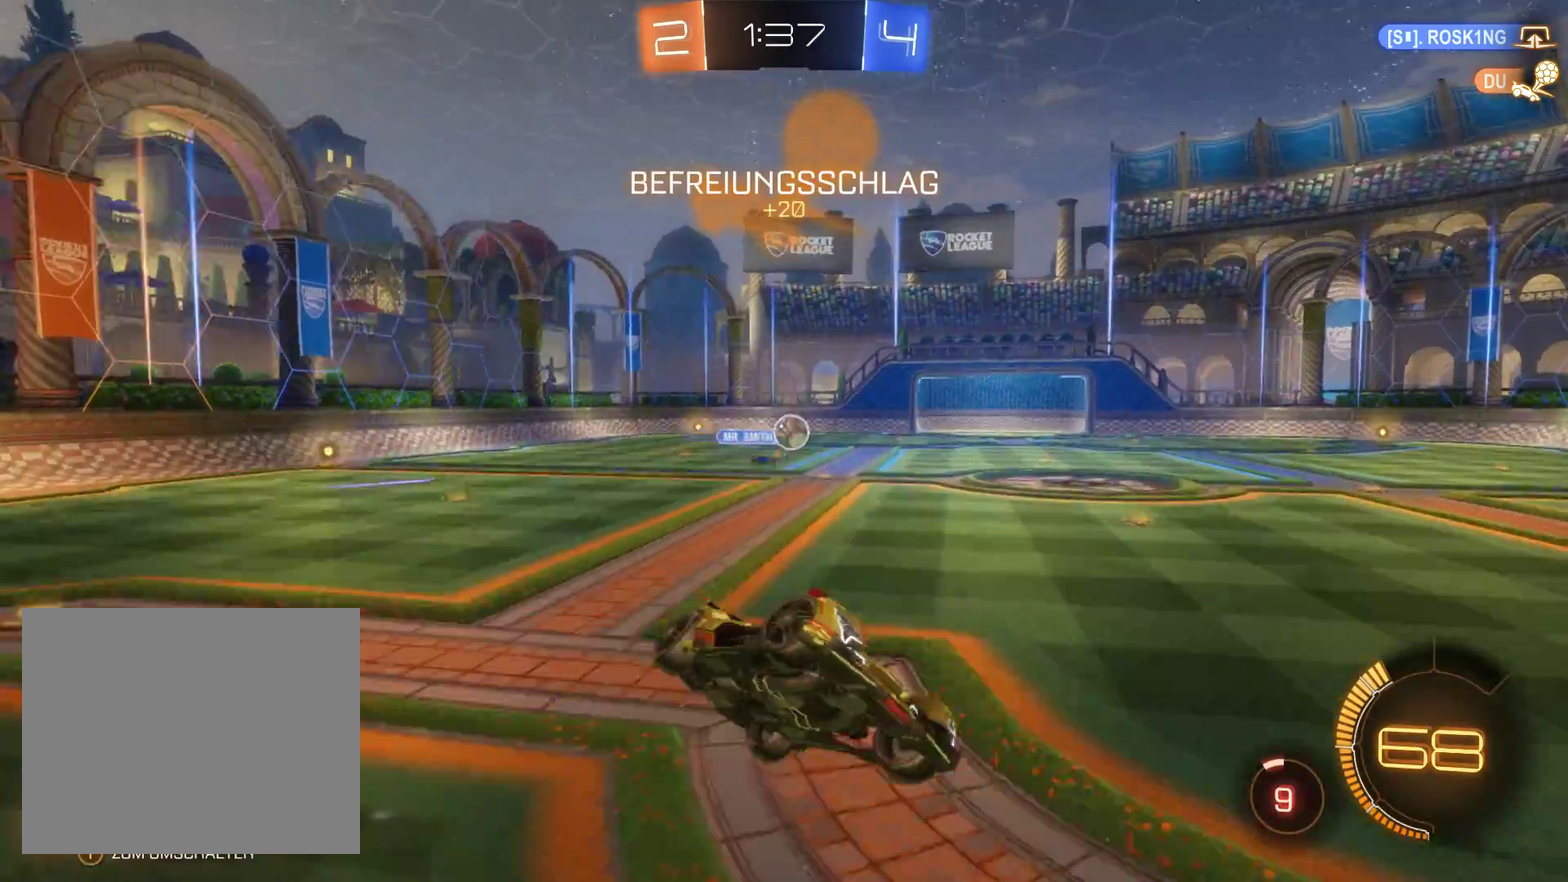
{"buttons": ["R2"], "left_stick": "down-right", "right_stick": "center", "events": [[333, "left_stick", "center"], [400, "left_stick", "down-right"]]}
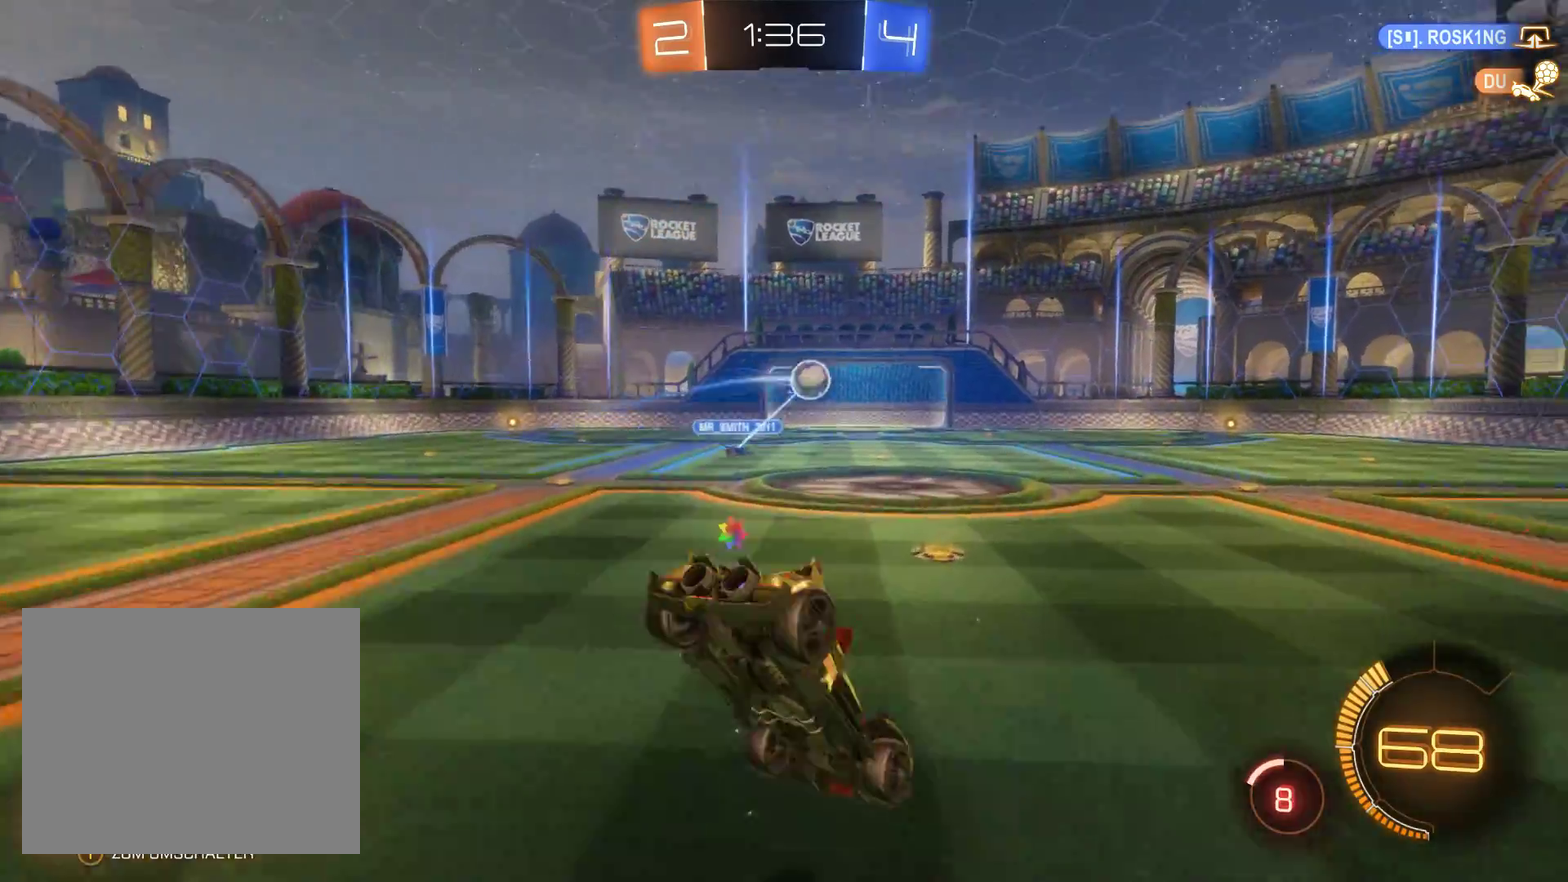
{"buttons": ["R2"], "left_stick": "right", "right_stick": "center", "events": [[267, "left_stick", "center"], [400, "left_stick", "right"]]}
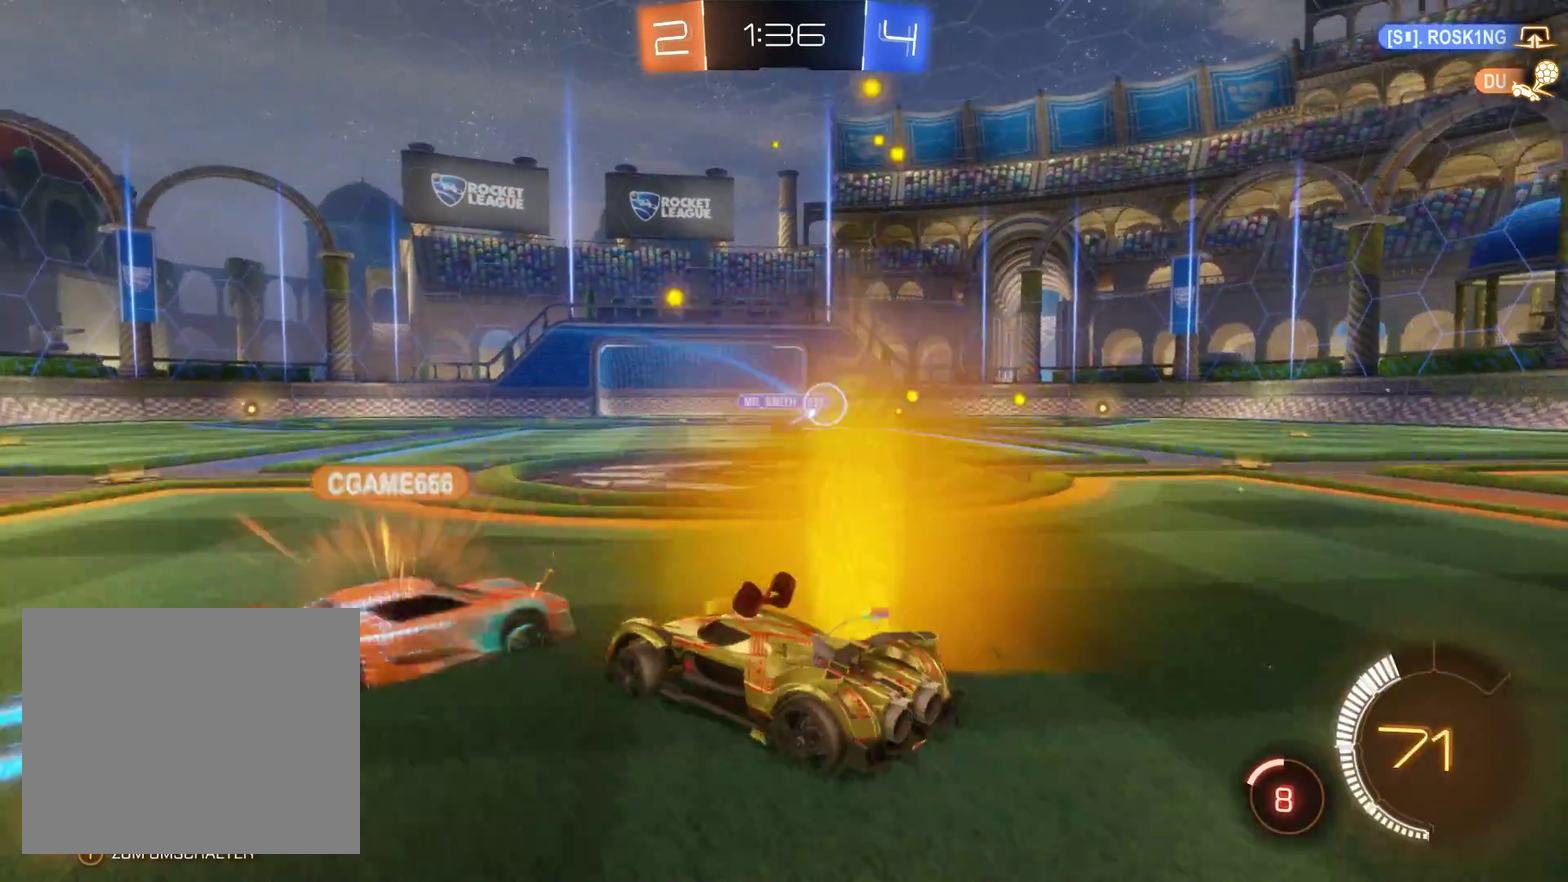
{"buttons": ["R2"], "left_stick": "right", "right_stick": "center", "events": []}
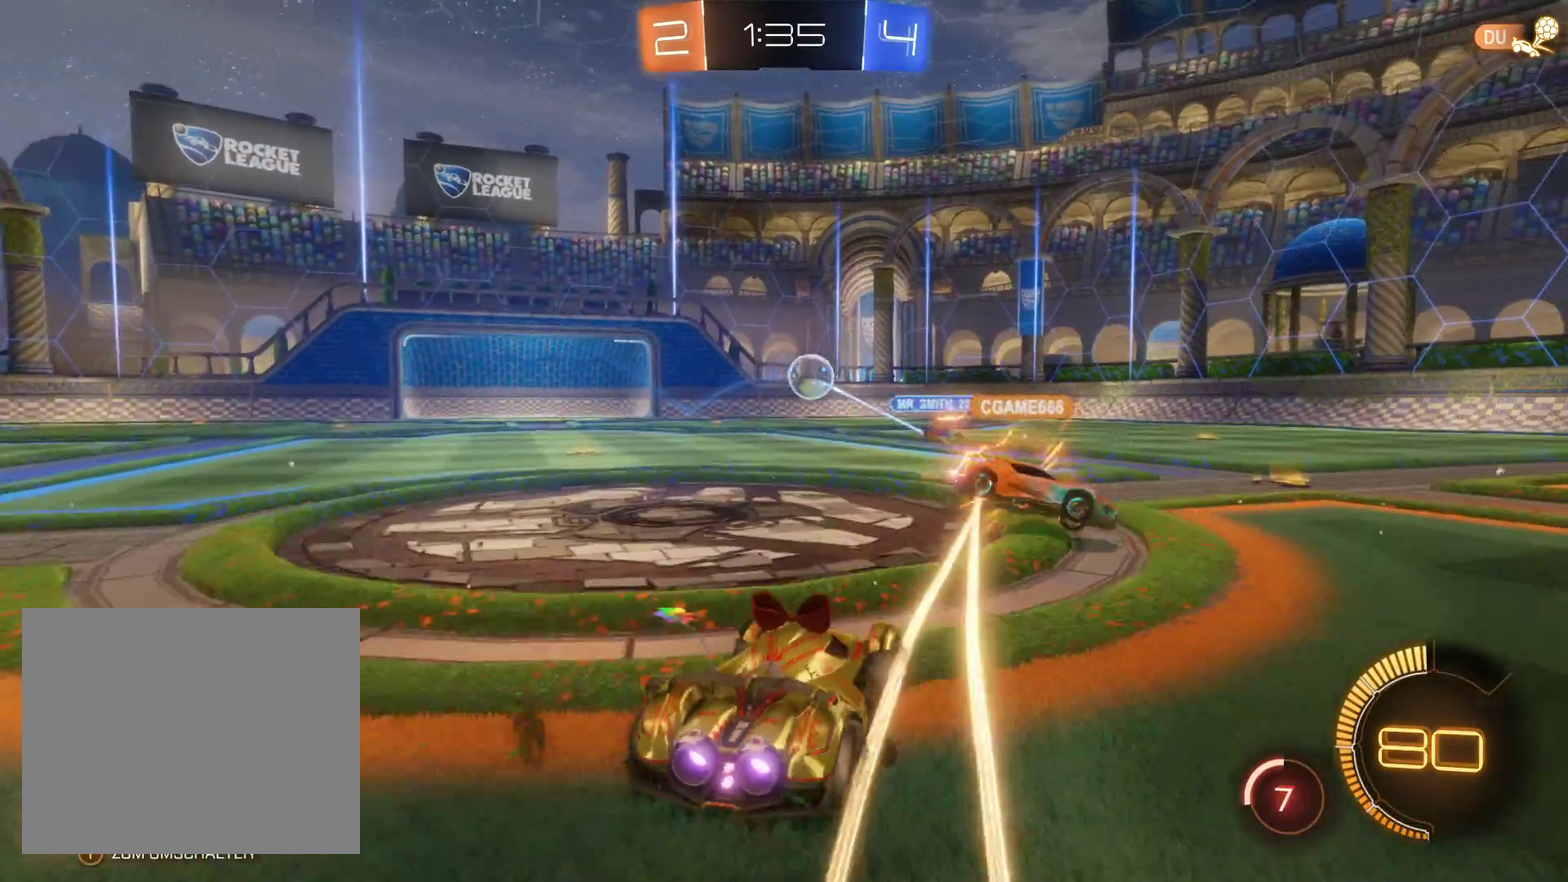
{"buttons": ["R2"], "left_stick": "center", "right_stick": "center", "events": [[300, "left_stick", "center"]]}
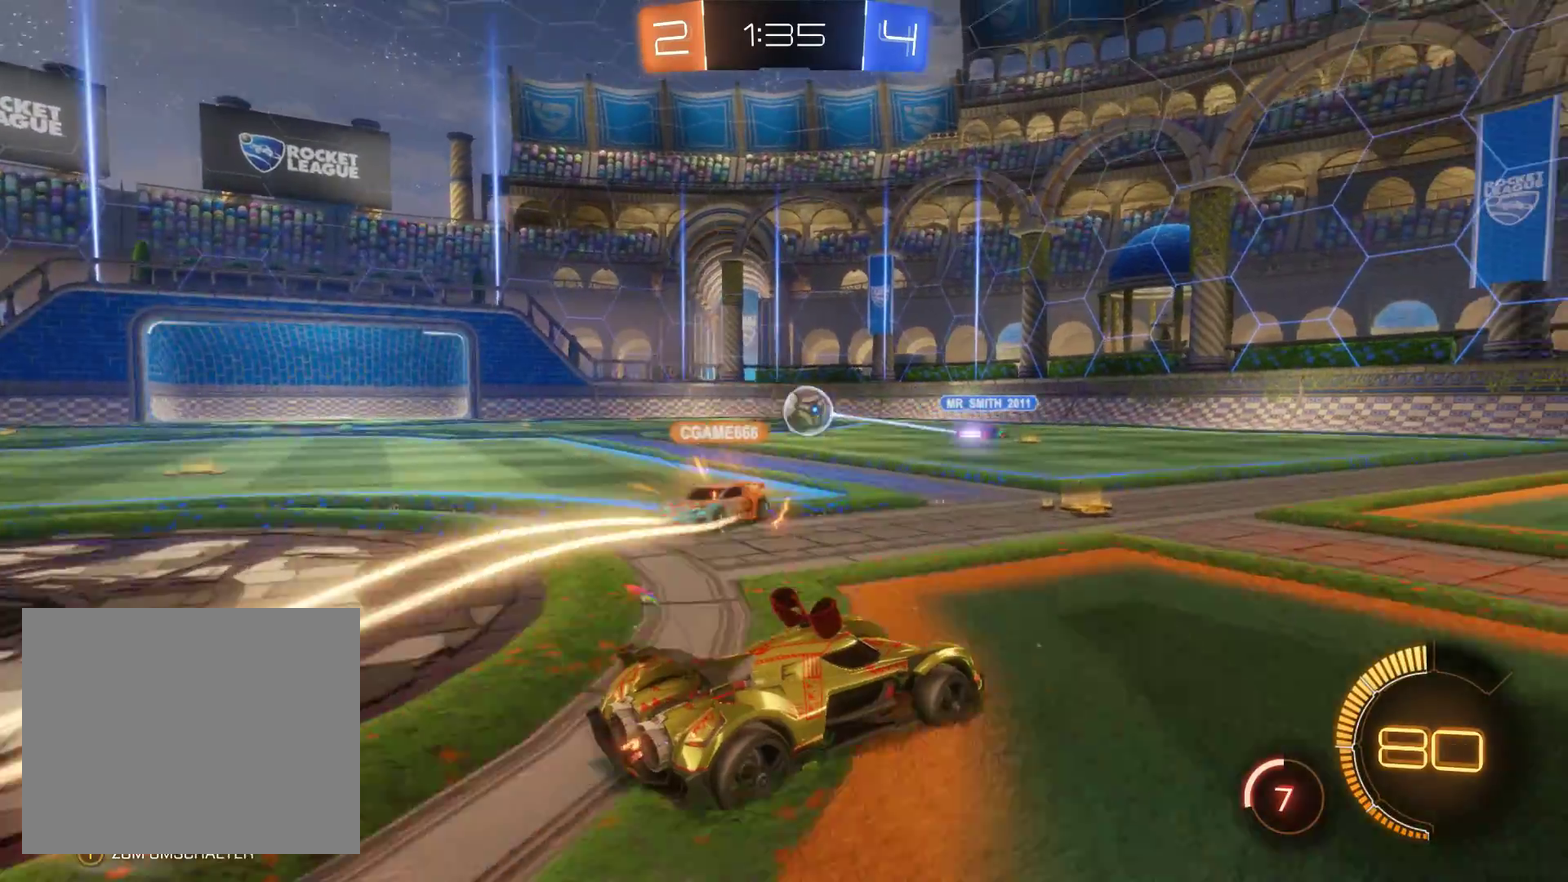
{"buttons": ["R2"], "left_stick": "right", "right_stick": "center", "events": [[133, "left_stick", "right"]]}
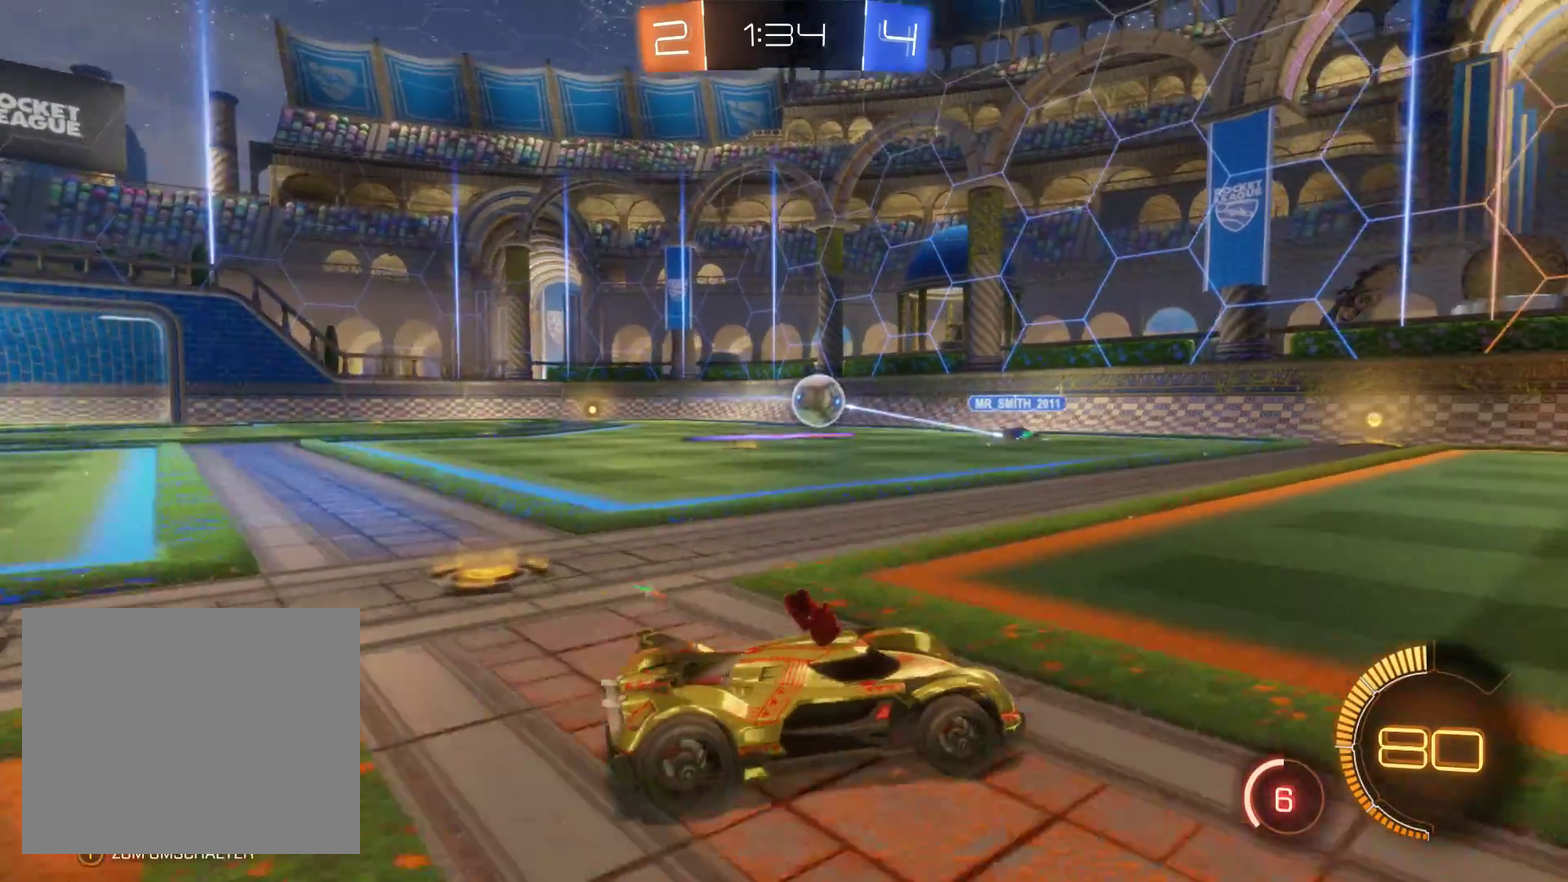
{"buttons": ["R2"], "left_stick": "center", "right_stick": "center", "events": [[467, "left_stick", "center"]]}
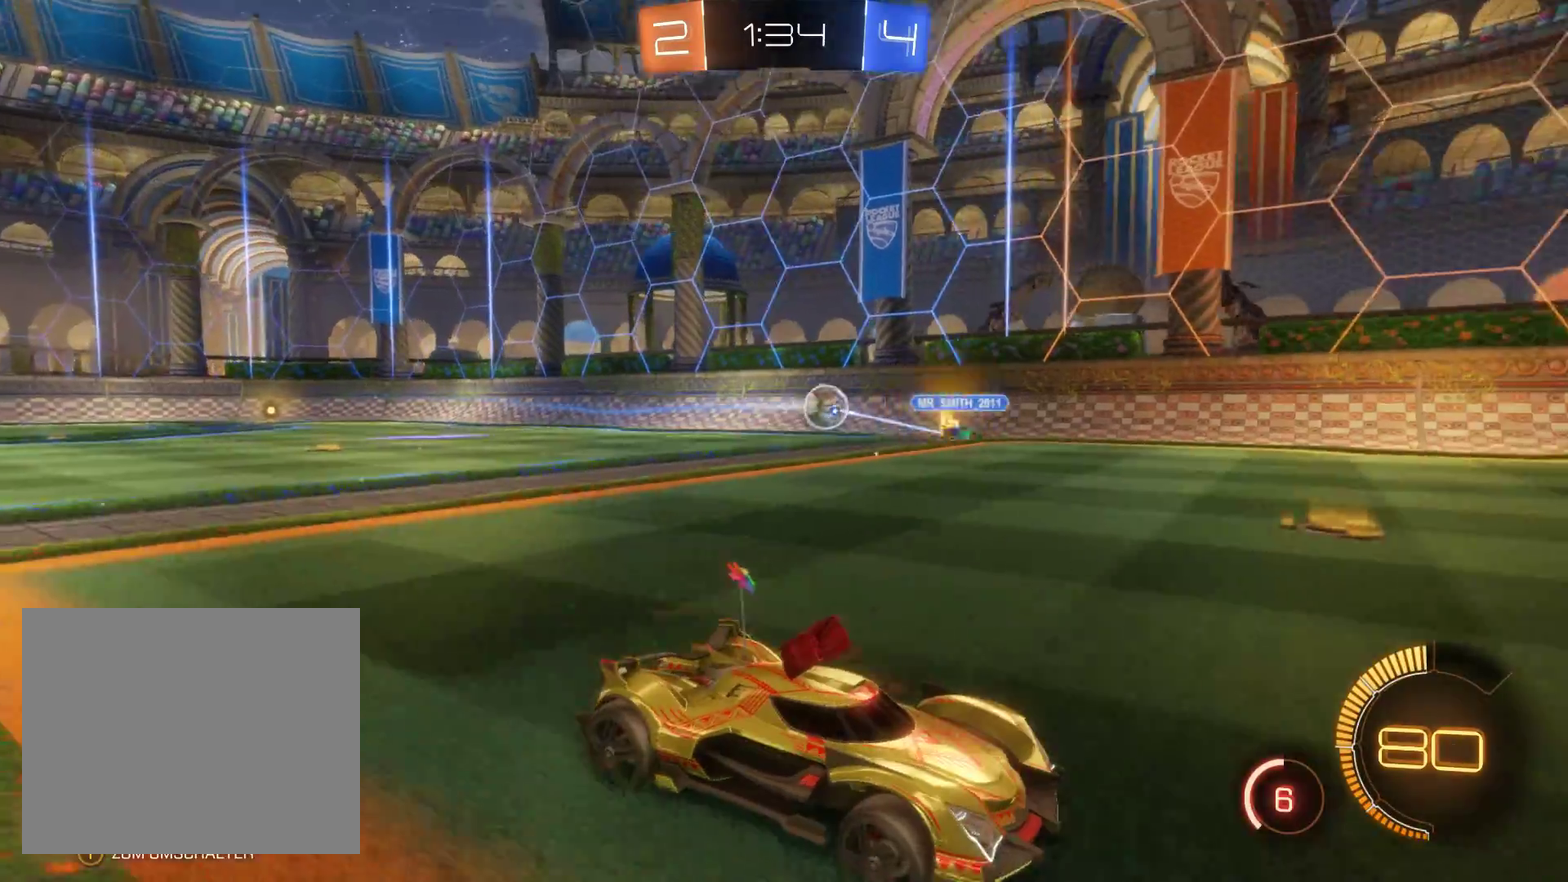
{"buttons": ["R2"], "left_stick": "center", "right_stick": "center", "events": []}
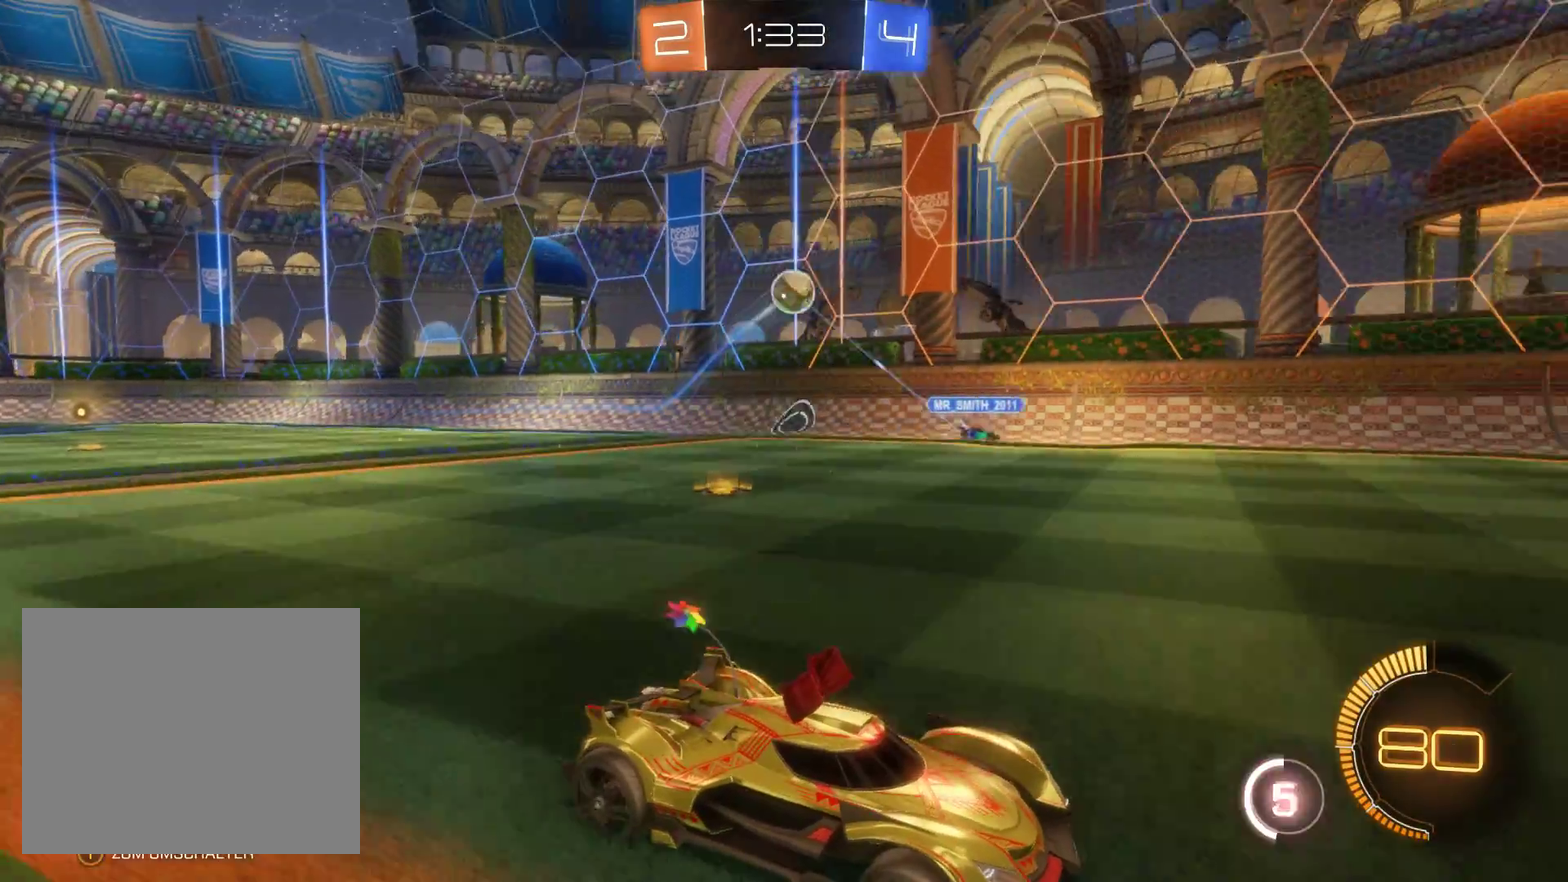
{"buttons": ["R2"], "left_stick": "center", "right_stick": "center", "events": [[367, "left_stick", "left"], [433, "left_stick", "center"]]}
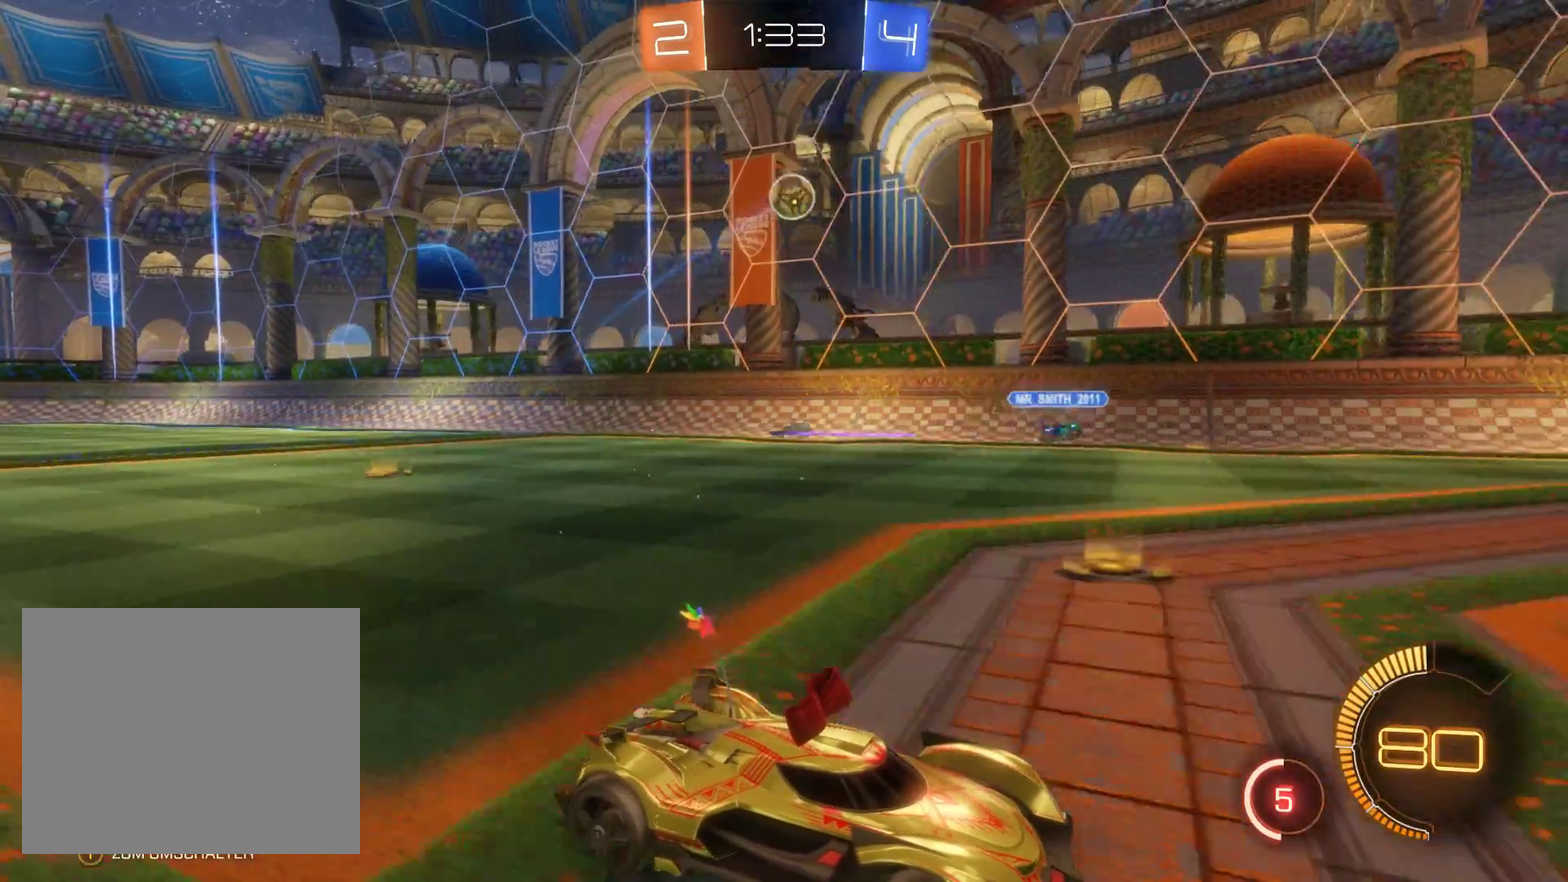
{"buttons": ["R2"], "left_stick": "center", "right_stick": "center", "events": []}
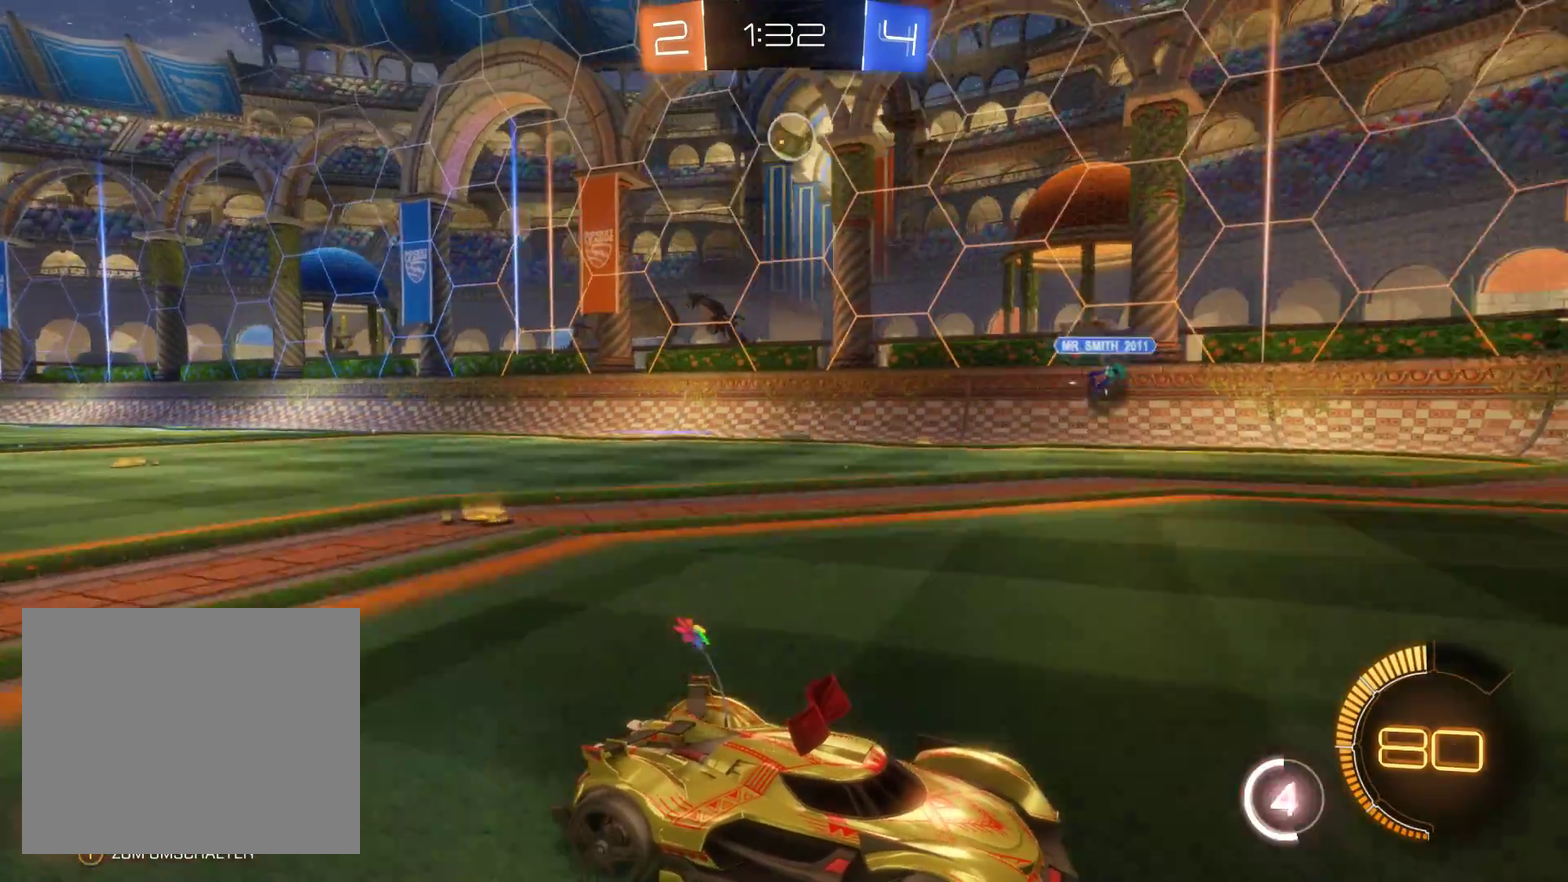
{"buttons": ["L2", "R2"], "left_stick": "left", "right_stick": "center", "events": [[33, "L2", "down"], [467, "left_stick", "left"]]}
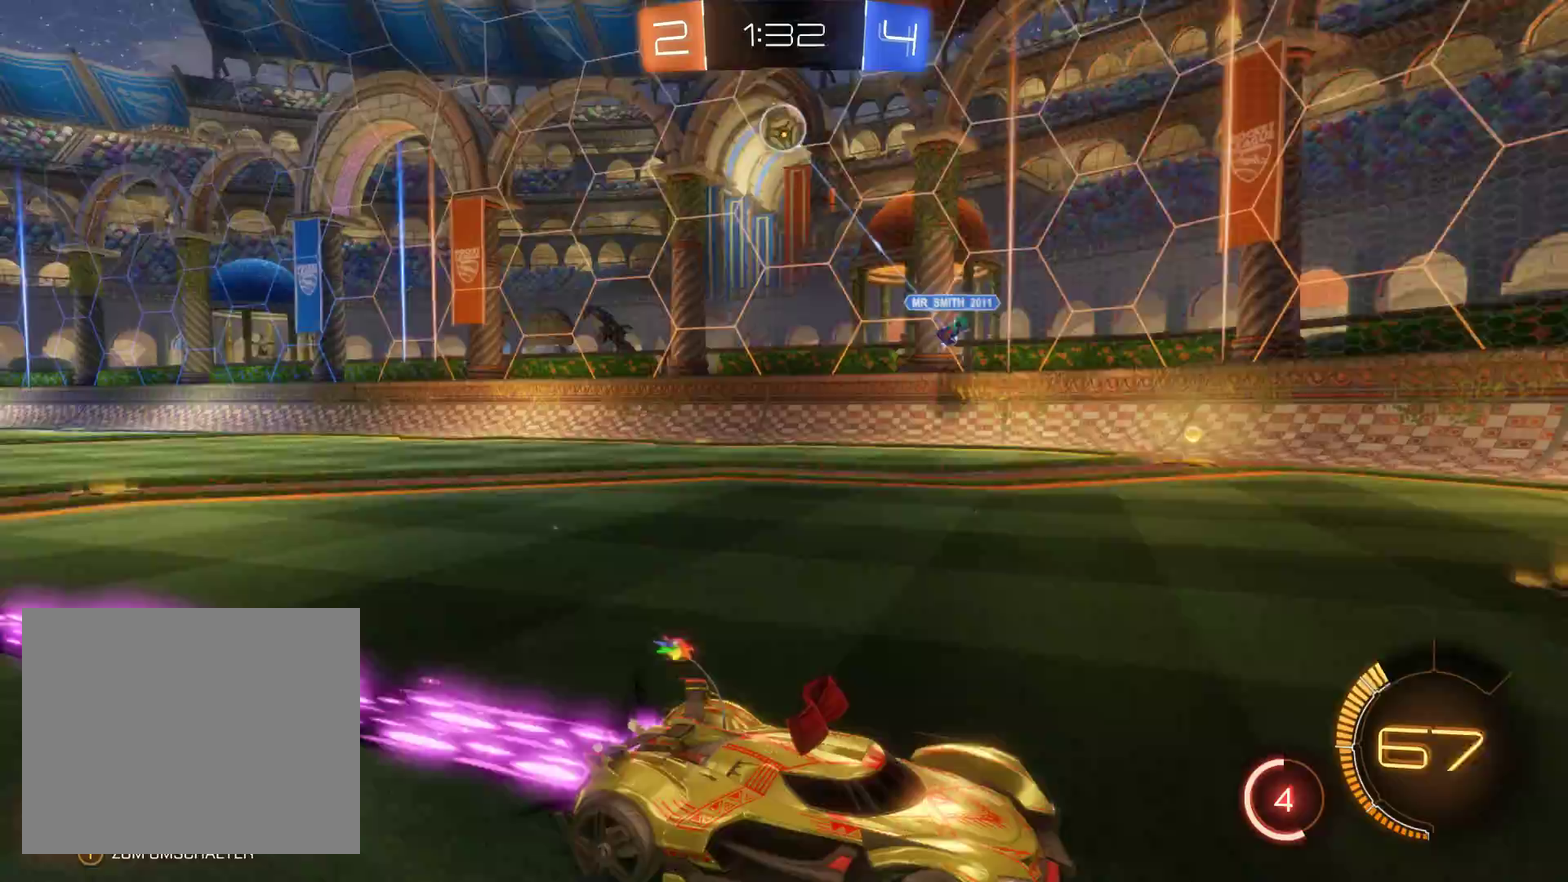
{"buttons": ["L2", "R2"], "left_stick": "left", "right_stick": "center", "events": [[233, "left_stick", "center"], [400, "left_stick", "left"]]}
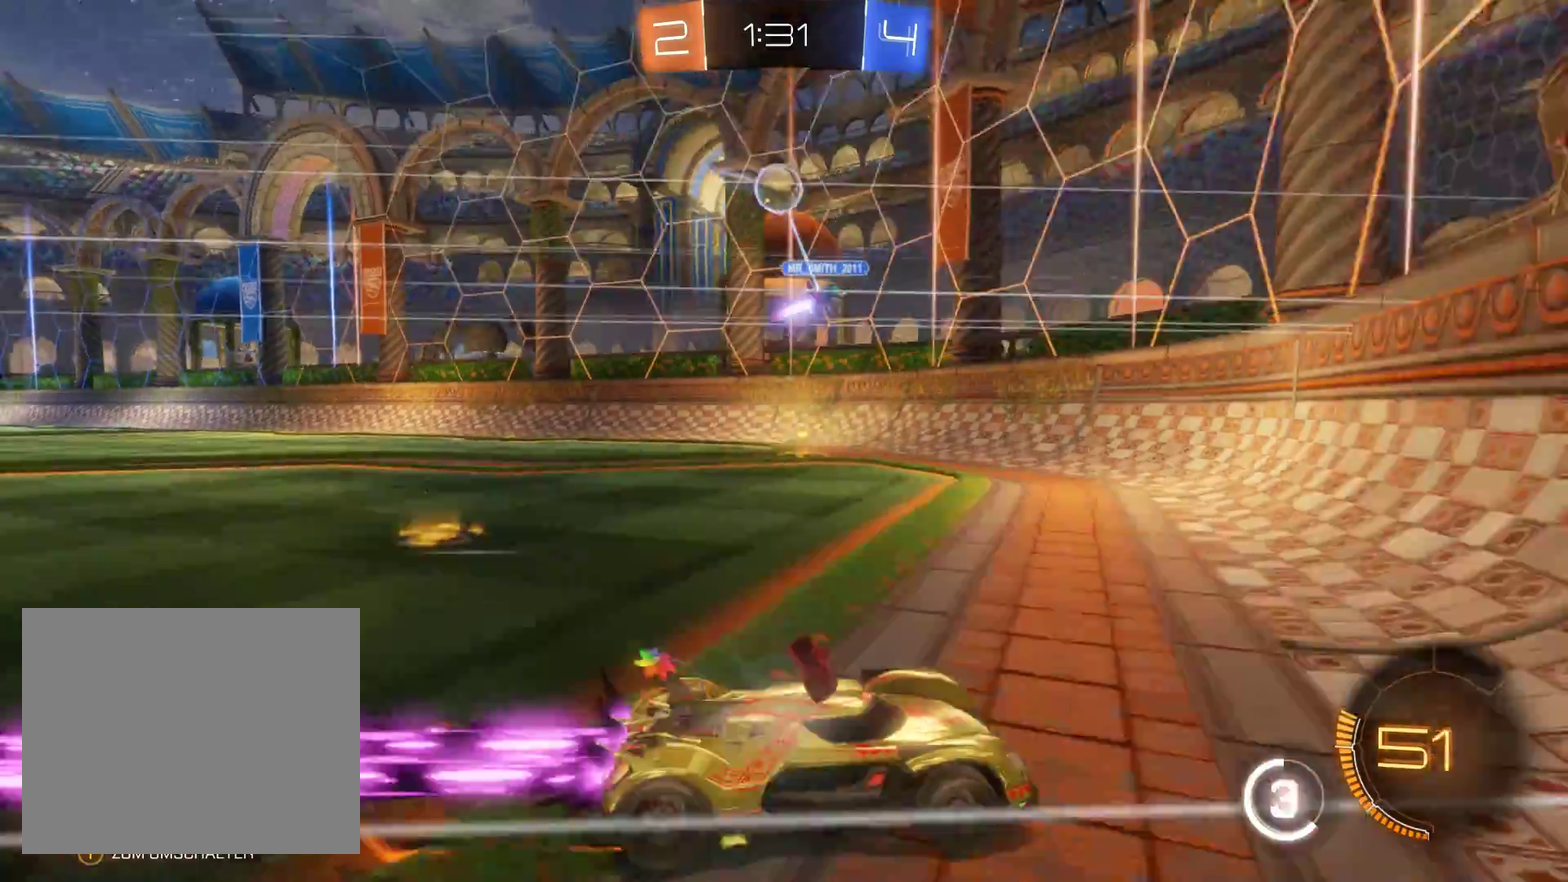
{"buttons": ["L2", "R2"], "left_stick": "left", "right_stick": "center", "events": []}
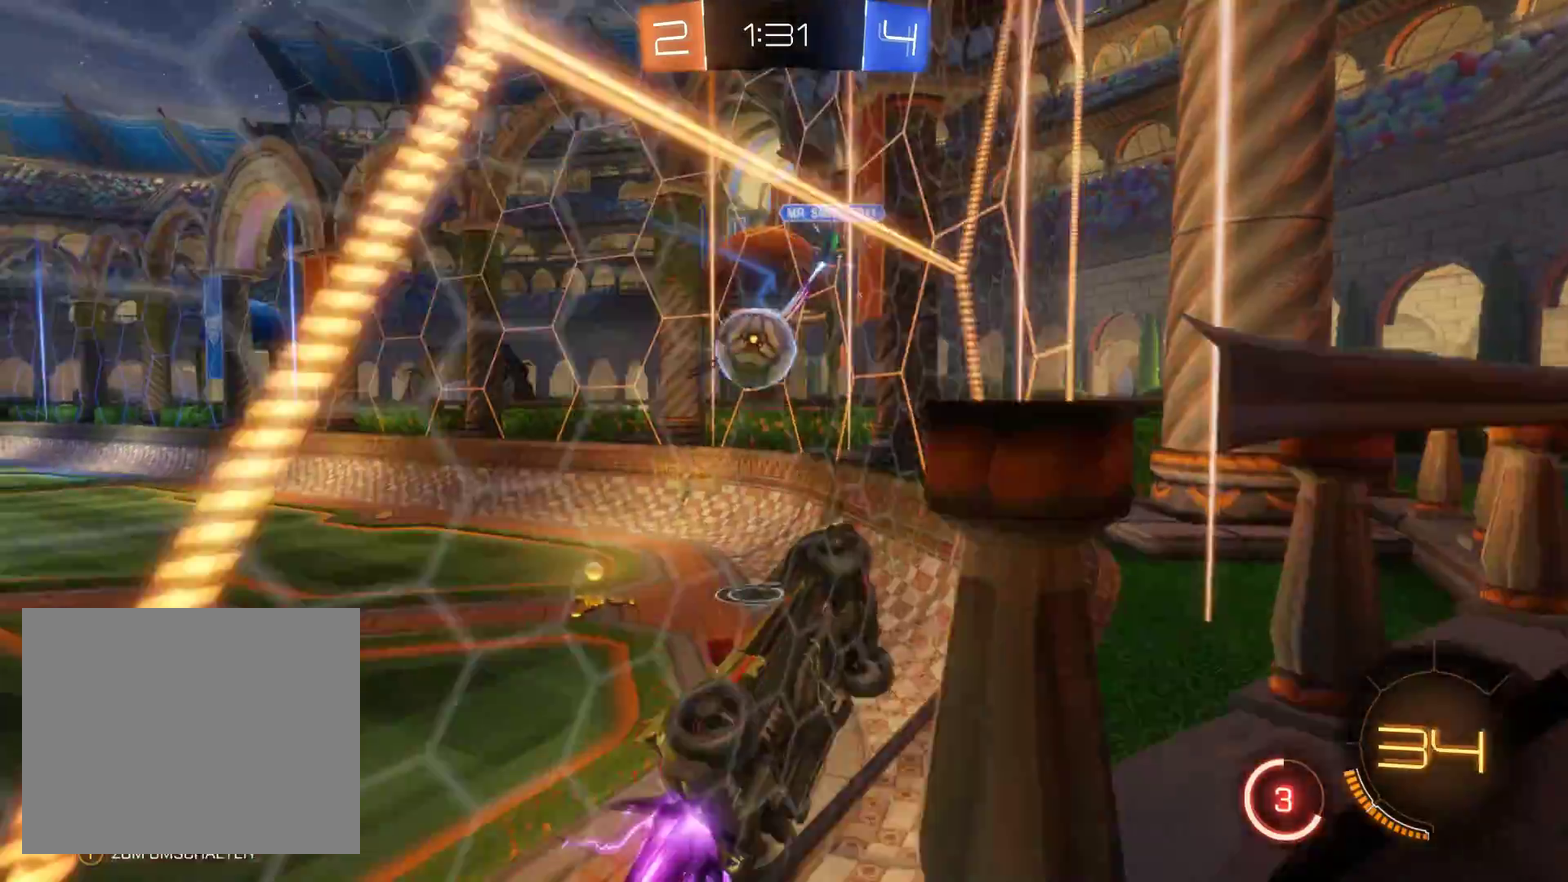
{"buttons": ["A", "R2"], "left_stick": "left", "right_stick": "center", "events": [[233, "A", "down"], [333, "L2", "up"]]}
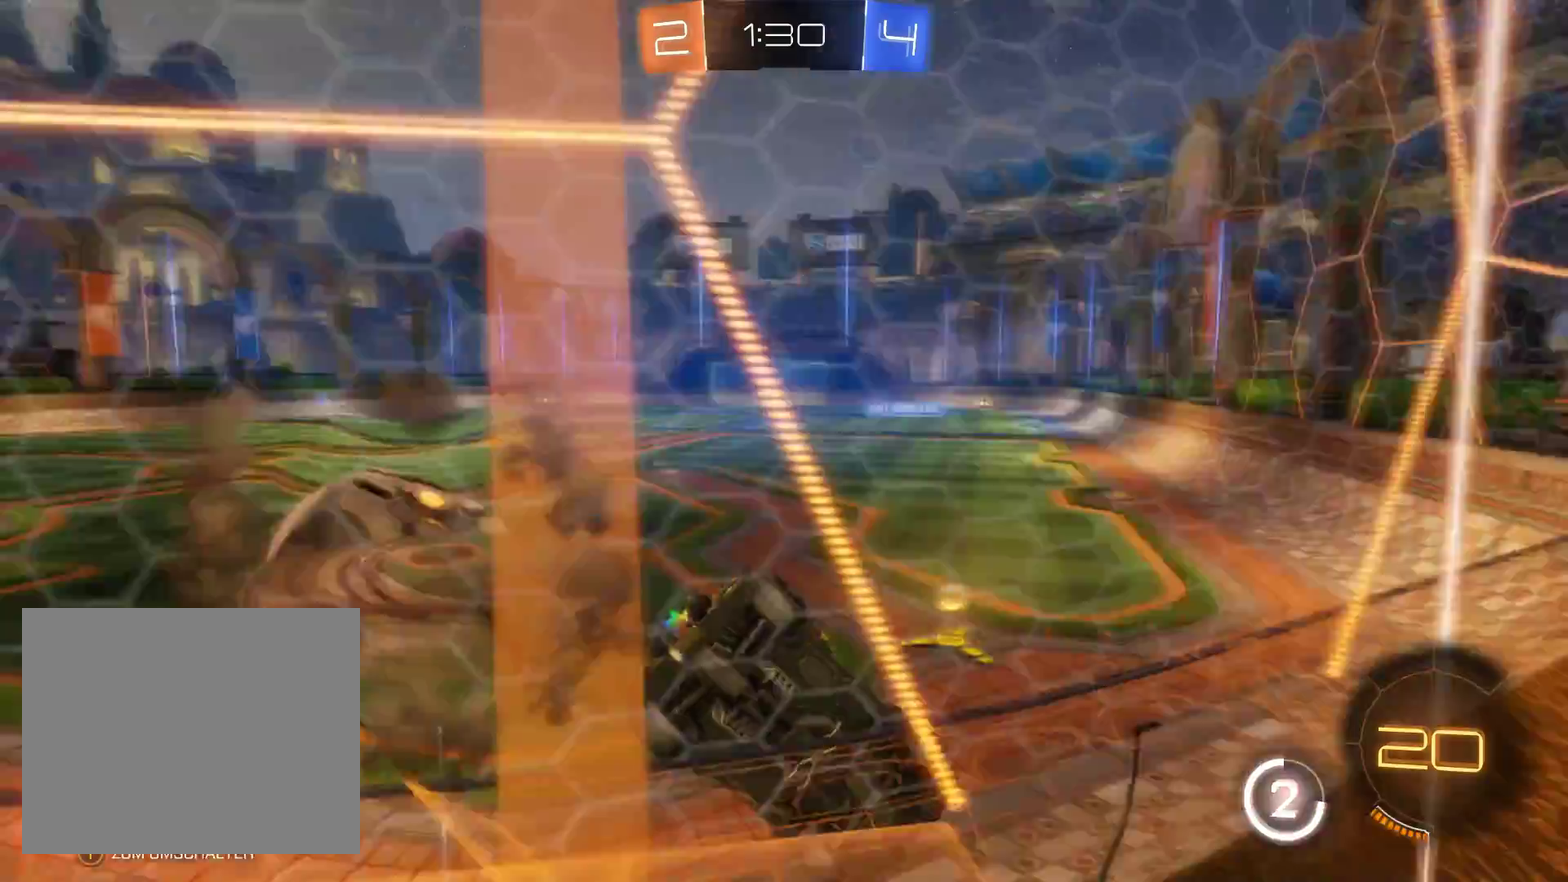
{"buttons": ["R2"], "left_stick": "left", "right_stick": "center", "events": [[100, "A", "up"]]}
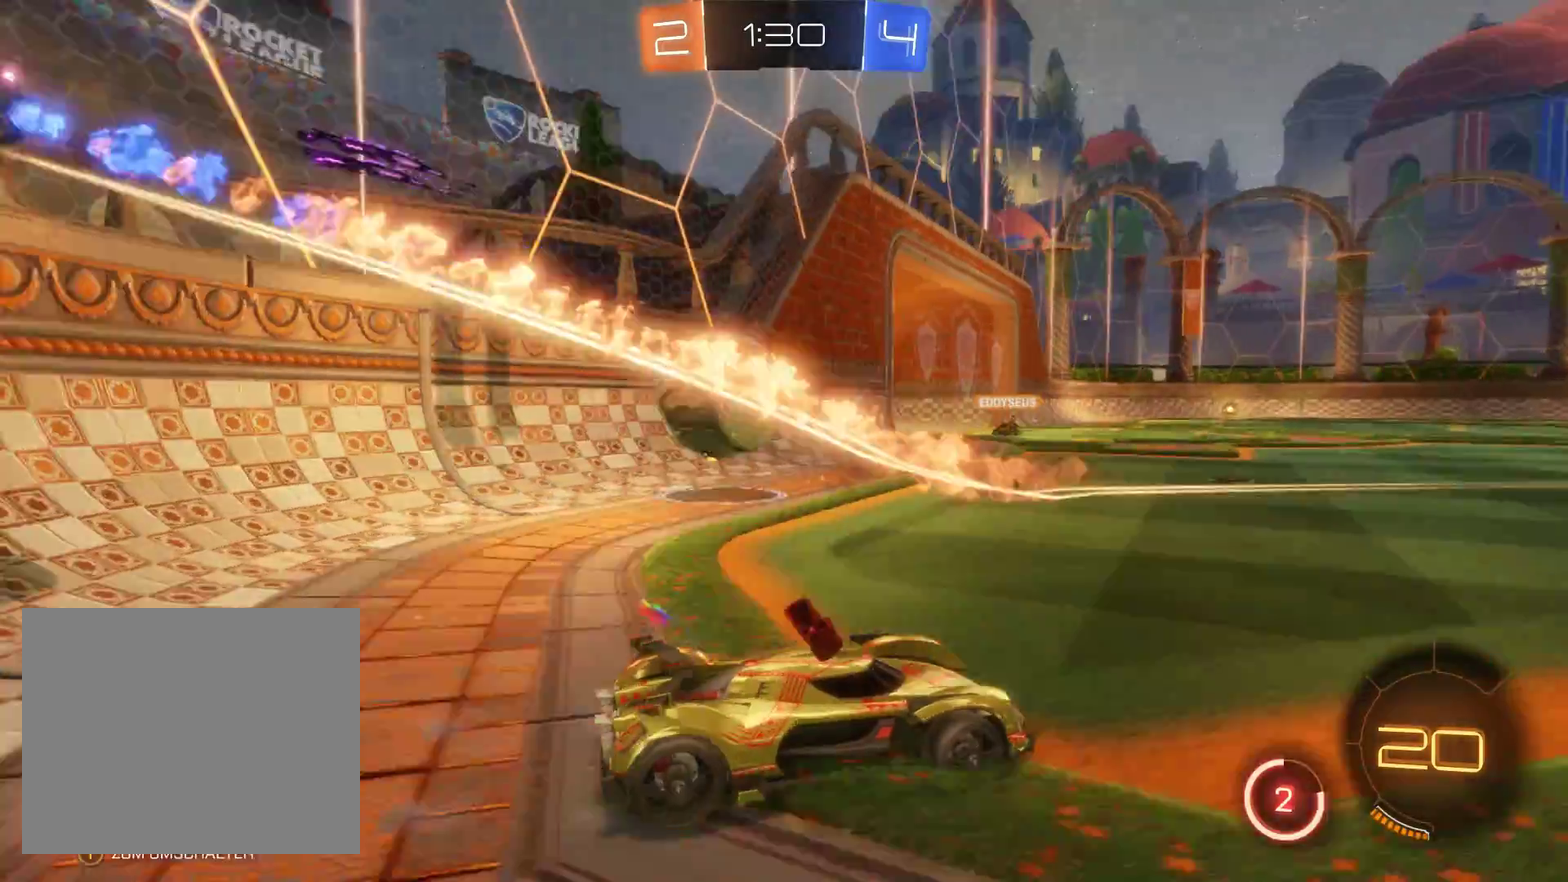
{"buttons": [], "left_stick": "left", "right_stick": "center", "events": [[233, "left_stick", "center"], [333, "R2", "up"], [333, "left_stick", "left"]]}
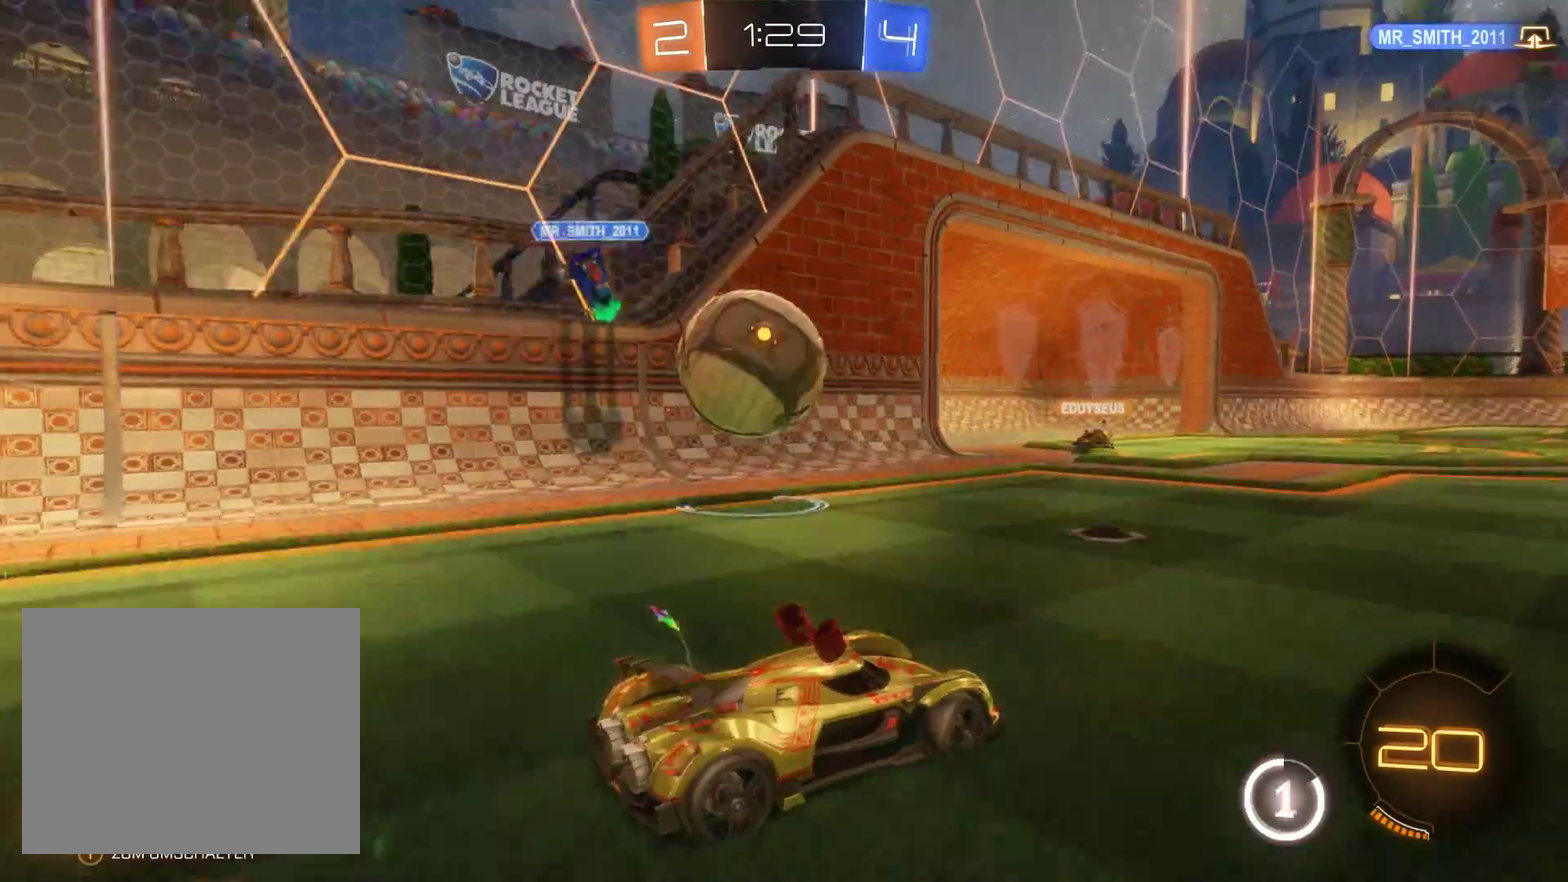
{"buttons": ["R2"], "left_stick": "right", "right_stick": "center", "events": [[33, "R1", "down"], [300, "R1", "up"], [400, "R2", "down"], [400, "left_stick", "right"]]}
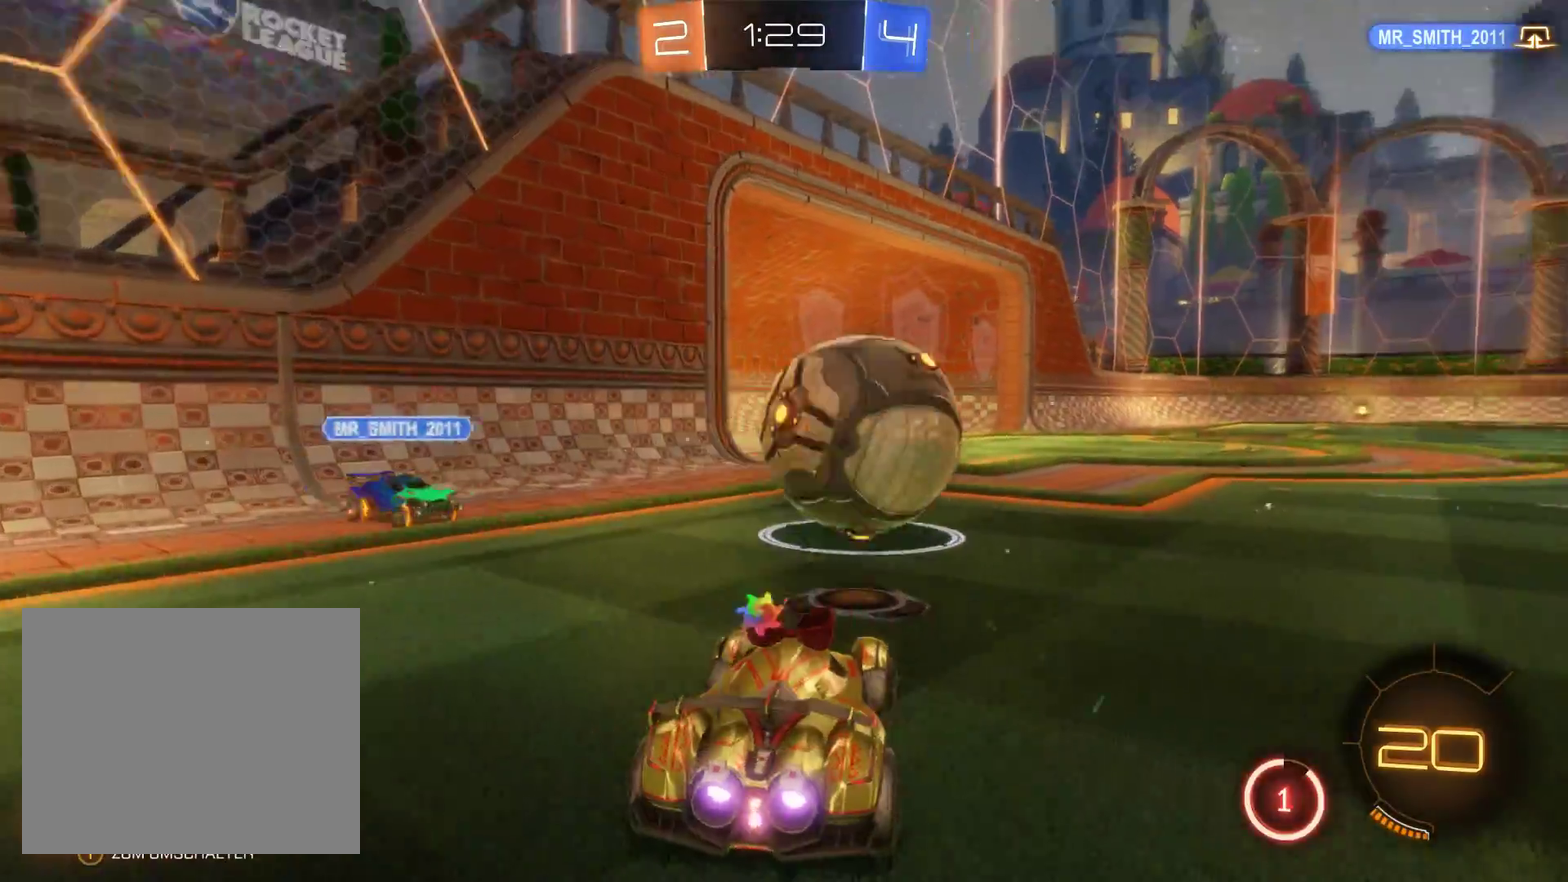
{"buttons": ["L2", "R2"], "left_stick": "center", "right_stick": "center", "events": [[100, "L2", "down"], [167, "left_stick", "center"]]}
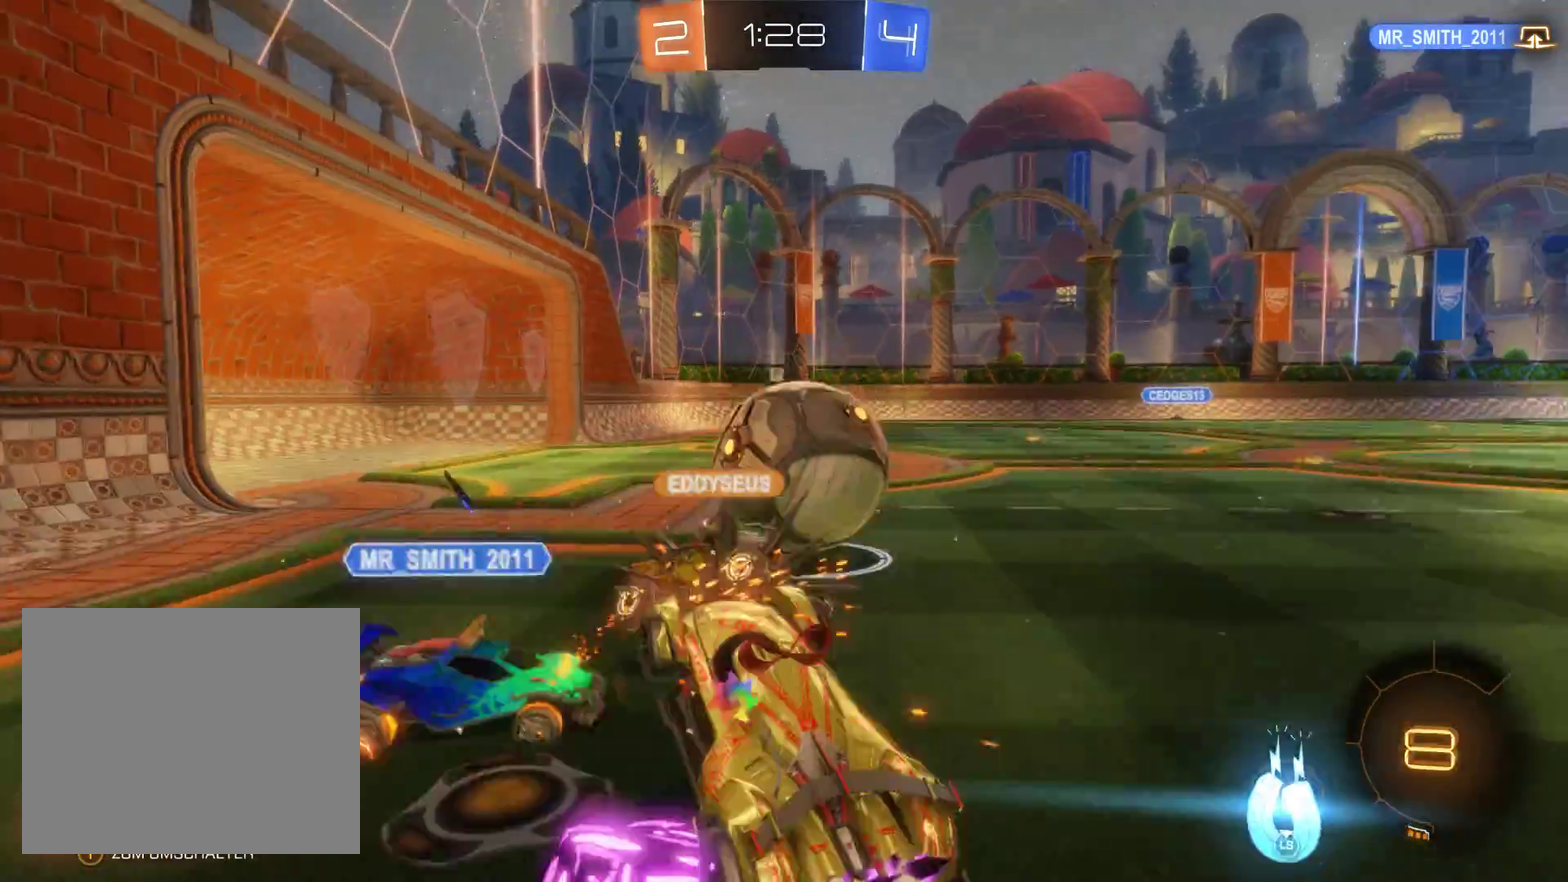
{"buttons": ["R2"], "left_stick": "up-left", "right_stick": "center", "events": [[367, "L2", "up"], [500, "left_stick", "up-left"]]}
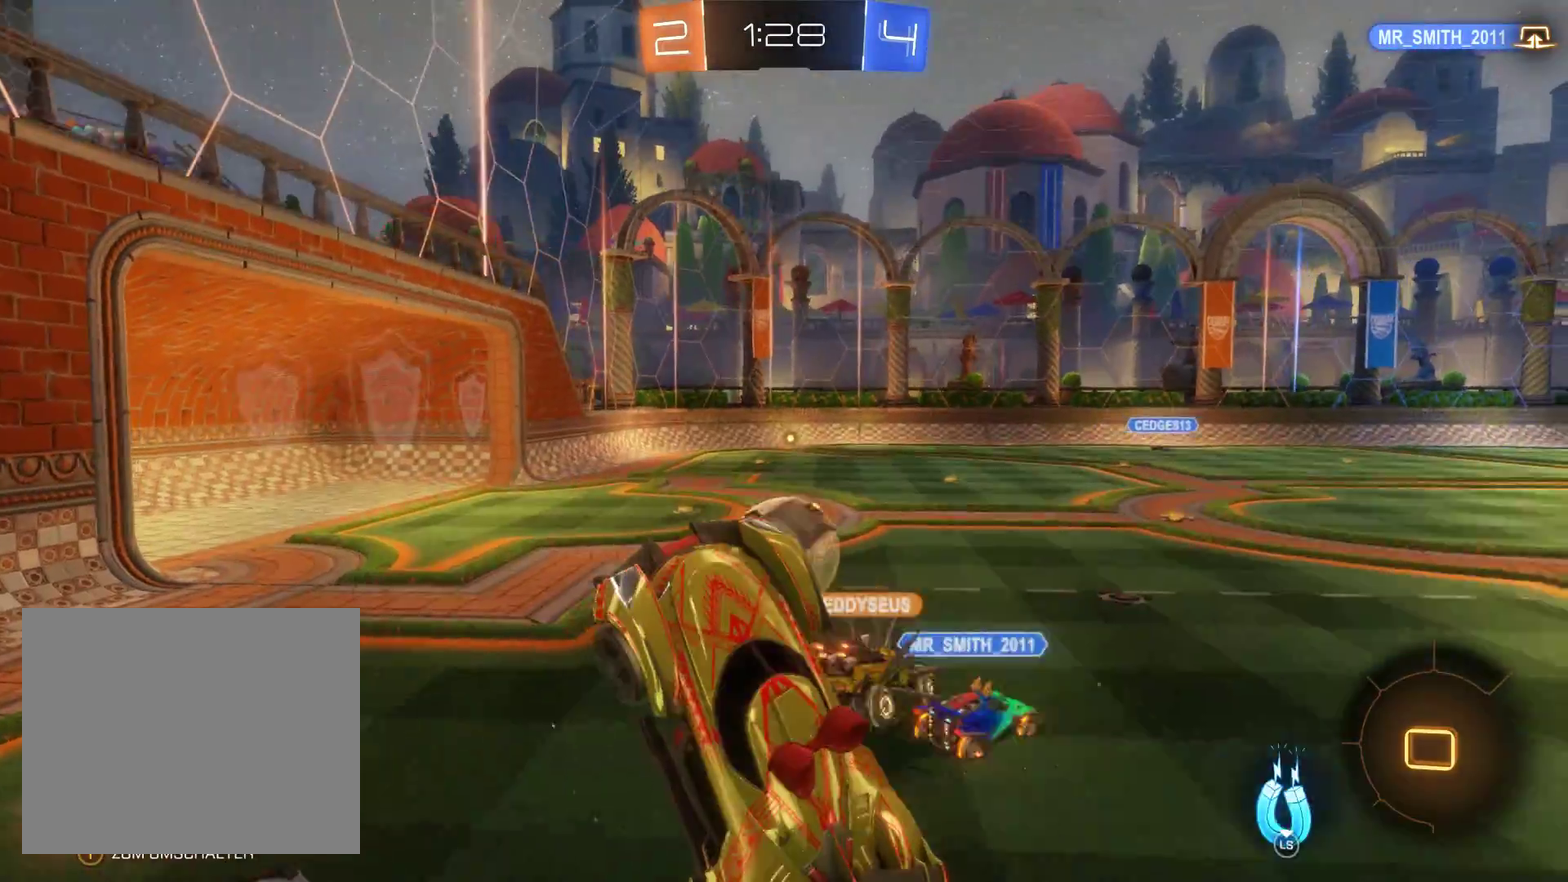
{"buttons": ["R2"], "left_stick": "center", "right_stick": "center", "events": [[67, "left_stick", "up"], [133, "right_stick", "left"], [367, "right_stick", "center"], [500, "left_stick", "center"]]}
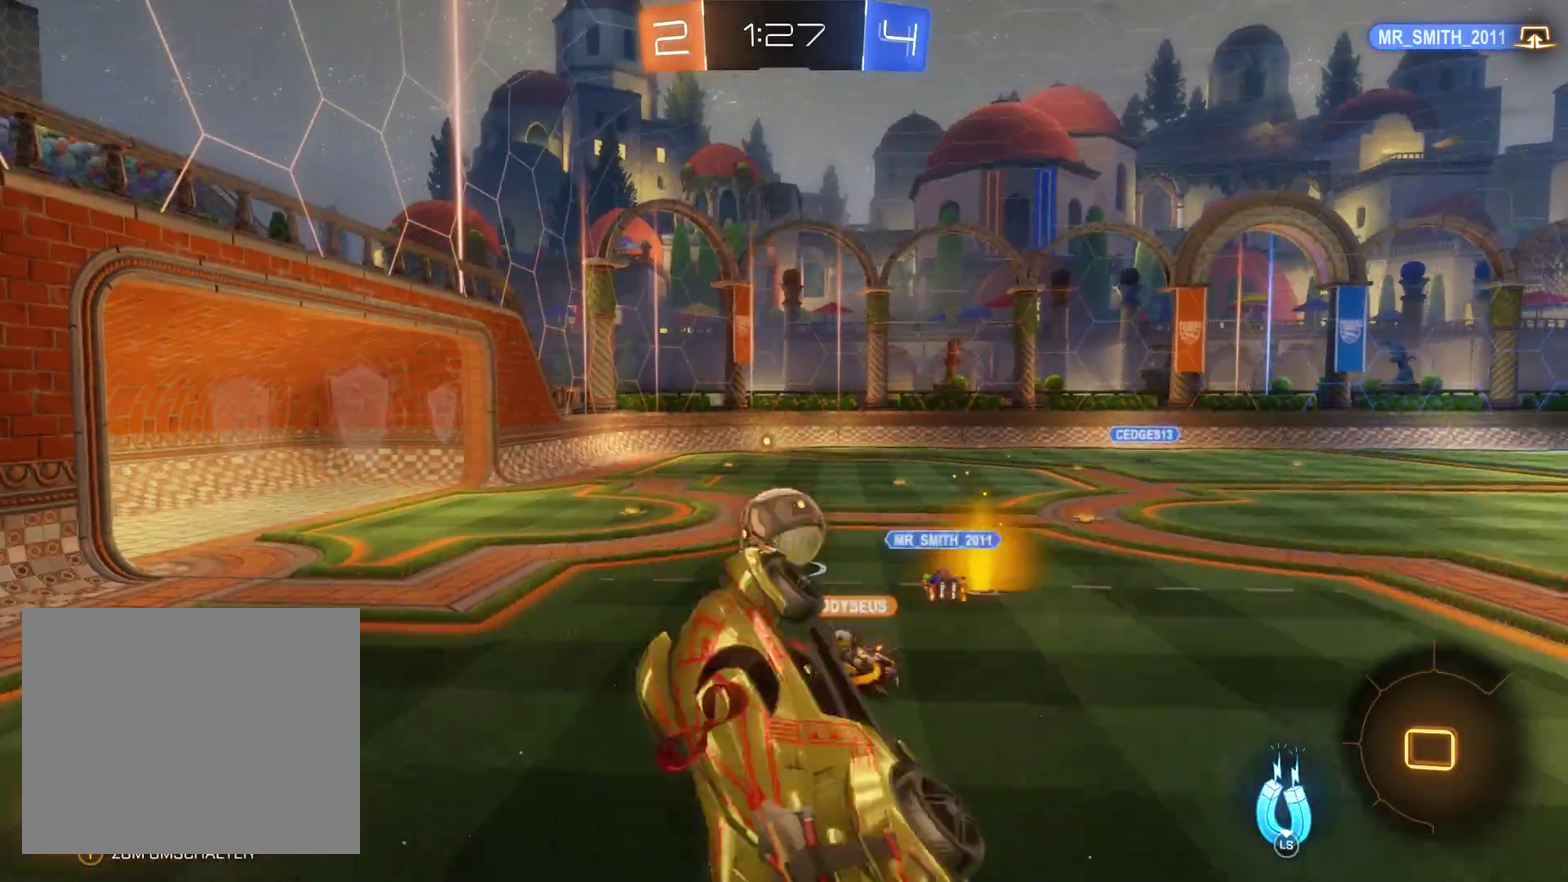
{"buttons": ["R2"], "left_stick": "center", "right_stick": "center", "events": [[133, "right_stick", "right"], [467, "right_stick", "center"]]}